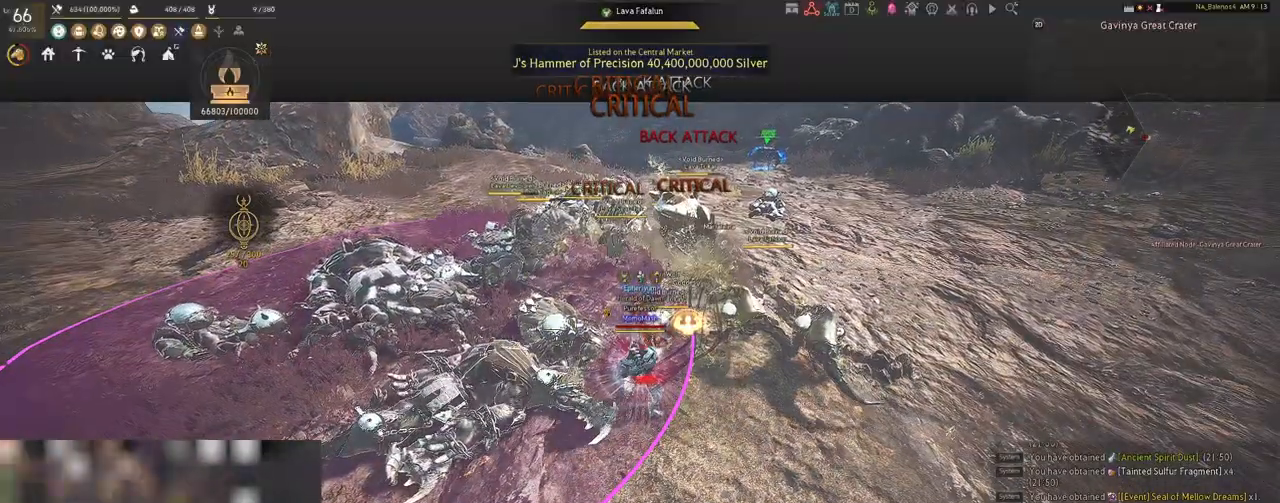
Gameplay with keyboard and mouse; each line is a JSON object with the keys and mouse buttons held at the frame after it. "events" lists presses ("down") and releases ("up") of "a", "c", "d", "e", "f", "q", "s", "shift", "space", "tab", "w", "x", "z", "mouse_left" and "mouse_right" between this image and that frame as [ms after this image, input, new state], when the widget could be followed in between. "mouse_left", "mouse_right" = the "left", "right" buttons of the "mouse" list. No other keys are recorded. Mouse movement is not recorded.
{"keys": [], "mouse": [], "events": []}
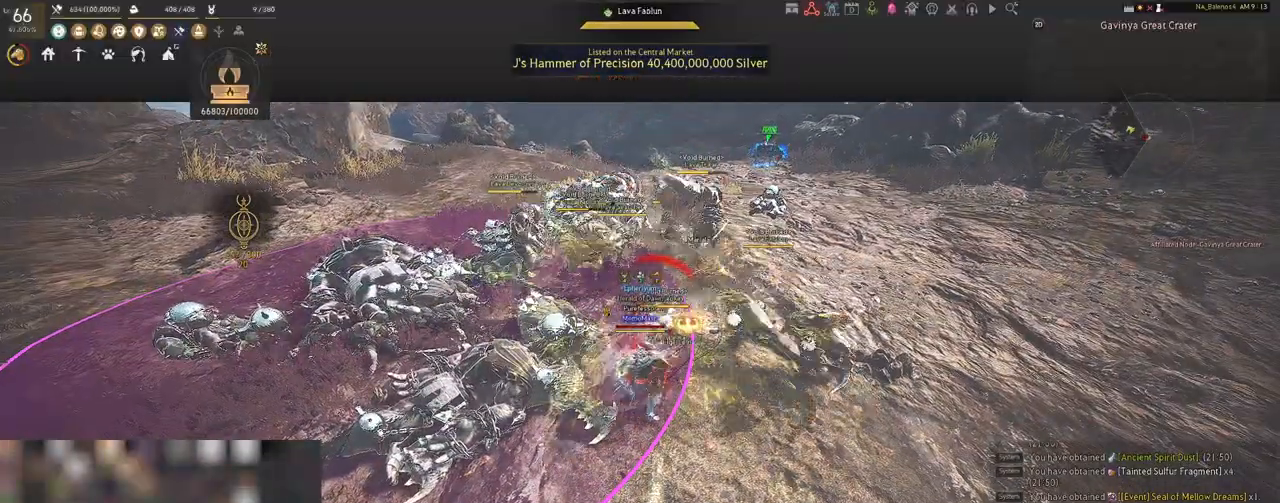
{"keys": [], "mouse": ["left"], "events": [[217, "mouse_left", "down"]]}
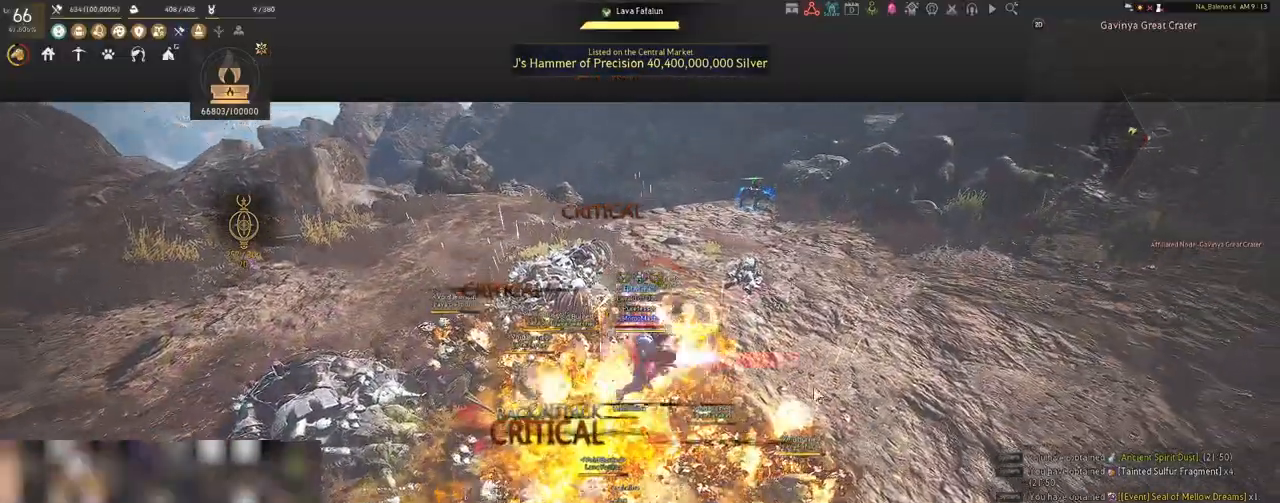
{"keys": [], "mouse": ["left"], "events": []}
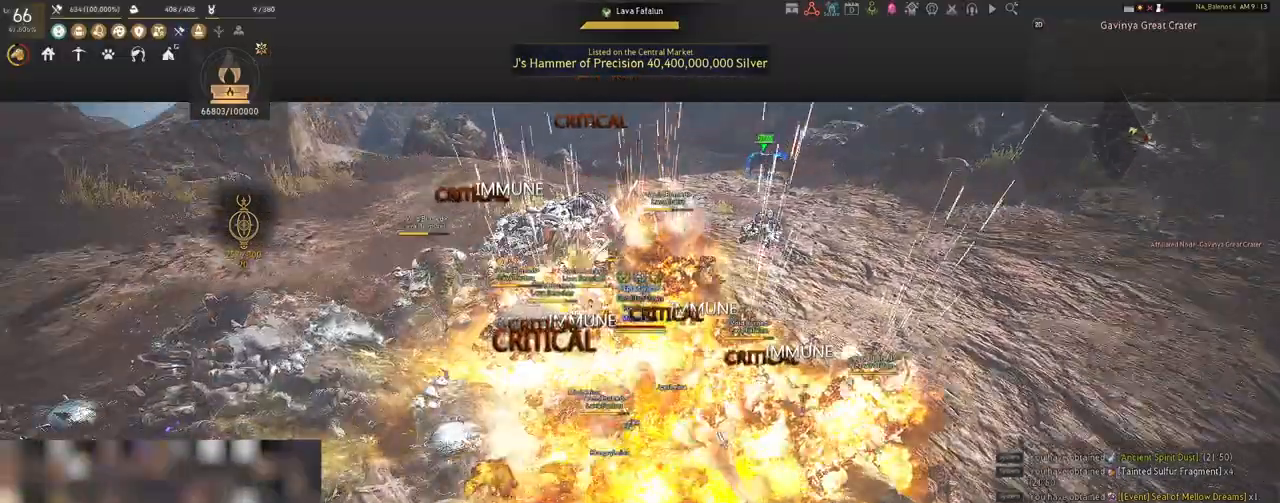
{"keys": ["d", "shift"], "mouse": [], "events": [[50, "mouse_left", "up"], [83, "d", "down"], [133, "shift", "down"]]}
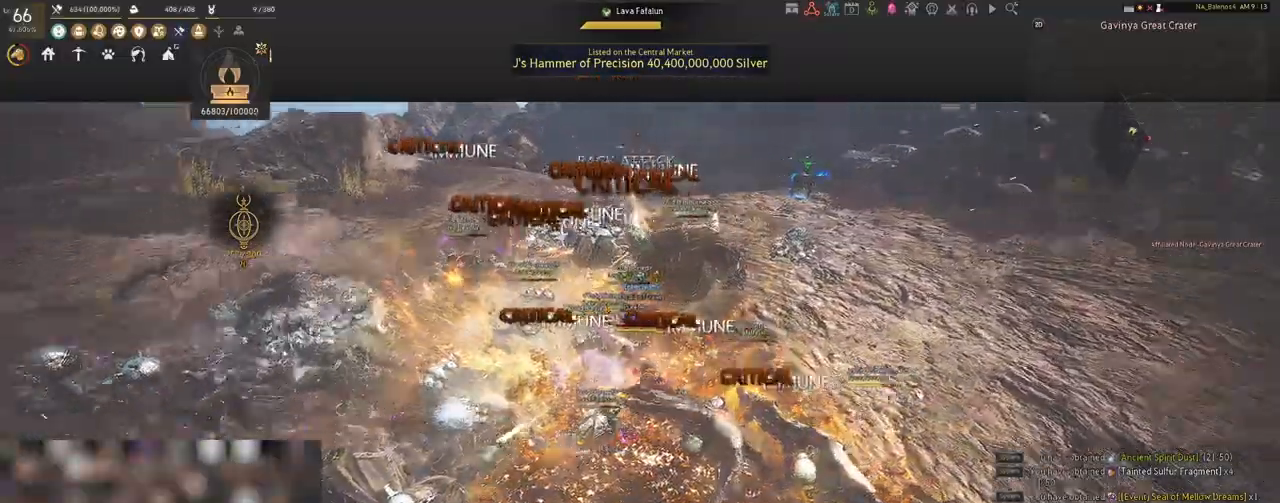
{"keys": ["d", "shift"], "mouse": [], "events": []}
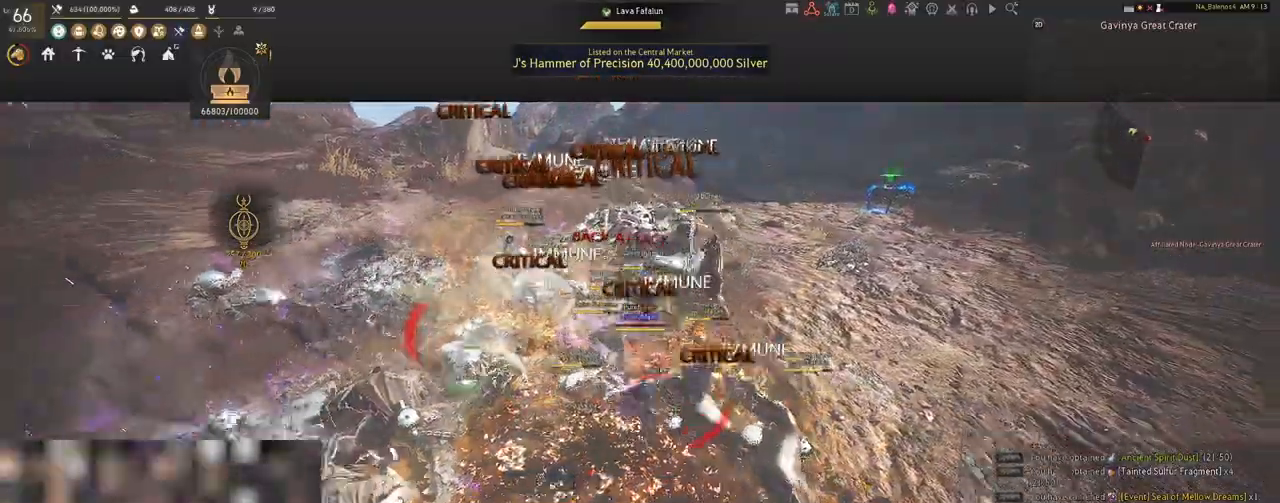
{"keys": [], "mouse": ["left"], "events": [[300, "shift", "up"], [333, "d", "up"], [417, "mouse_left", "down"]]}
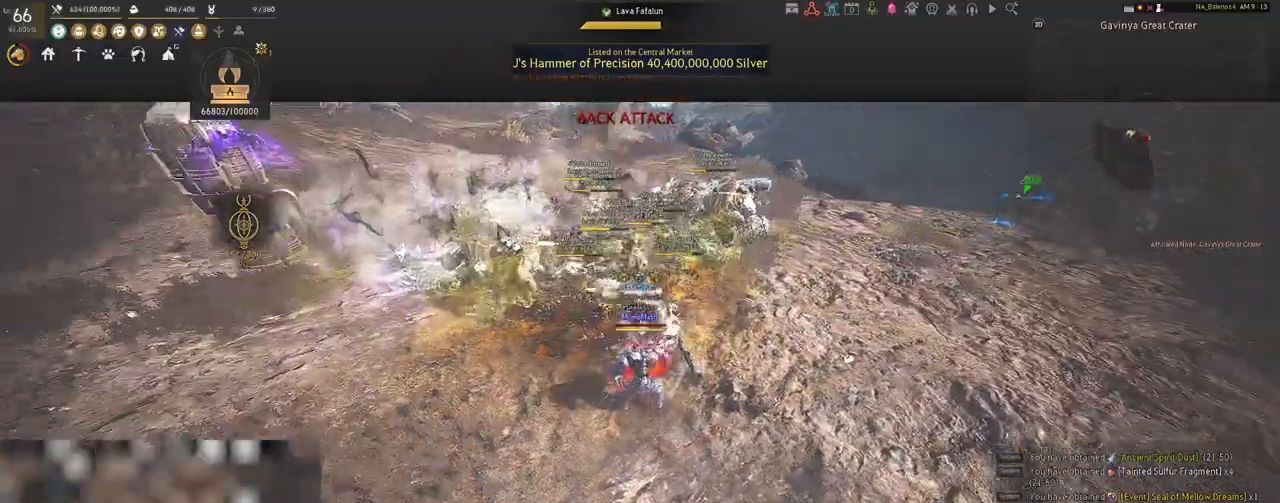
{"keys": [], "mouse": ["left"], "events": []}
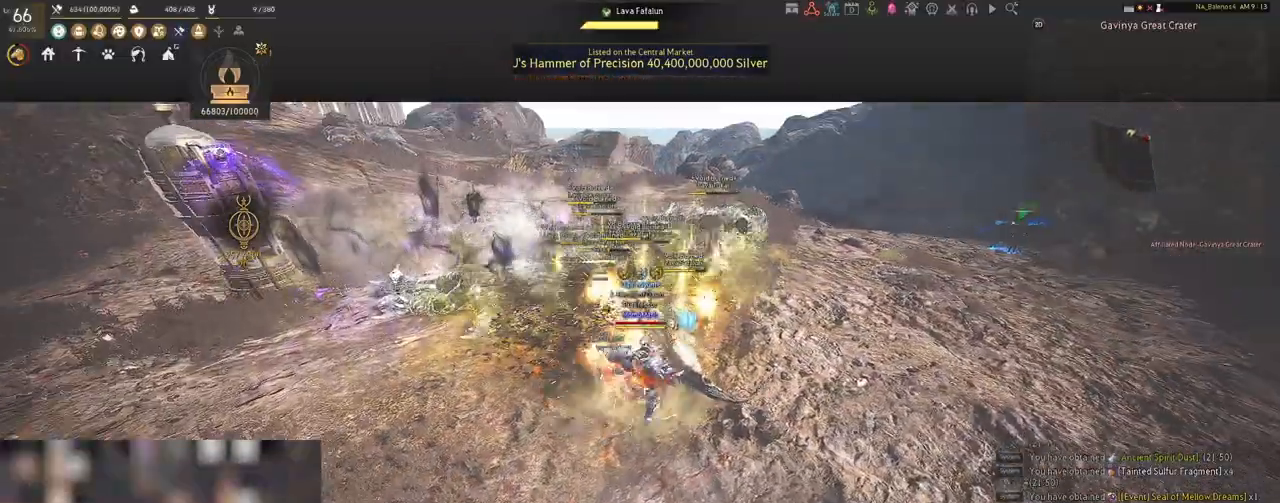
{"keys": ["s"], "mouse": [], "events": [[433, "mouse_left", "up"], [450, "s", "down"]]}
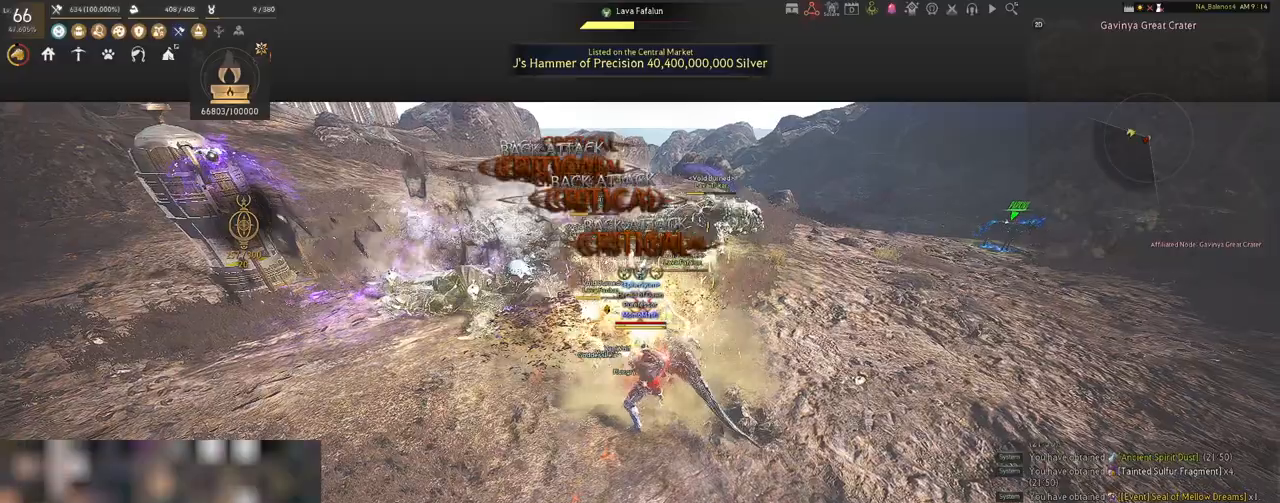
{"keys": ["s"], "mouse": [], "events": [[67, "q", "down"], [117, "q", "up"], [250, "q", "down"], [283, "q", "up"], [417, "q", "down"], [450, "q", "up"]]}
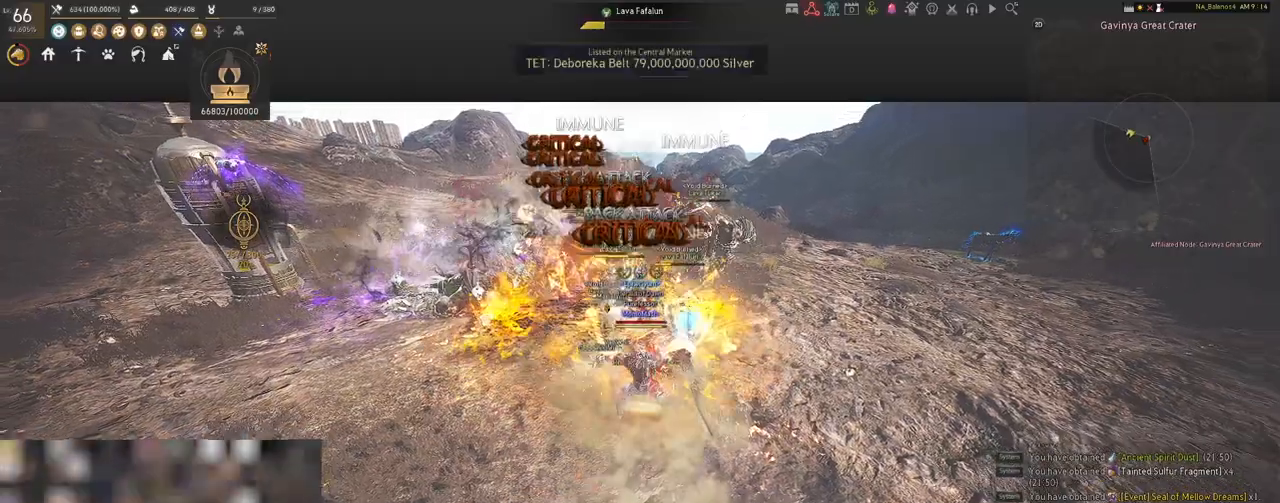
{"keys": ["shift"], "mouse": [], "events": [[67, "q", "down"], [117, "q", "up"], [133, "s", "up"], [267, "mouse_left", "down"], [367, "mouse_left", "up"], [450, "shift", "down"]]}
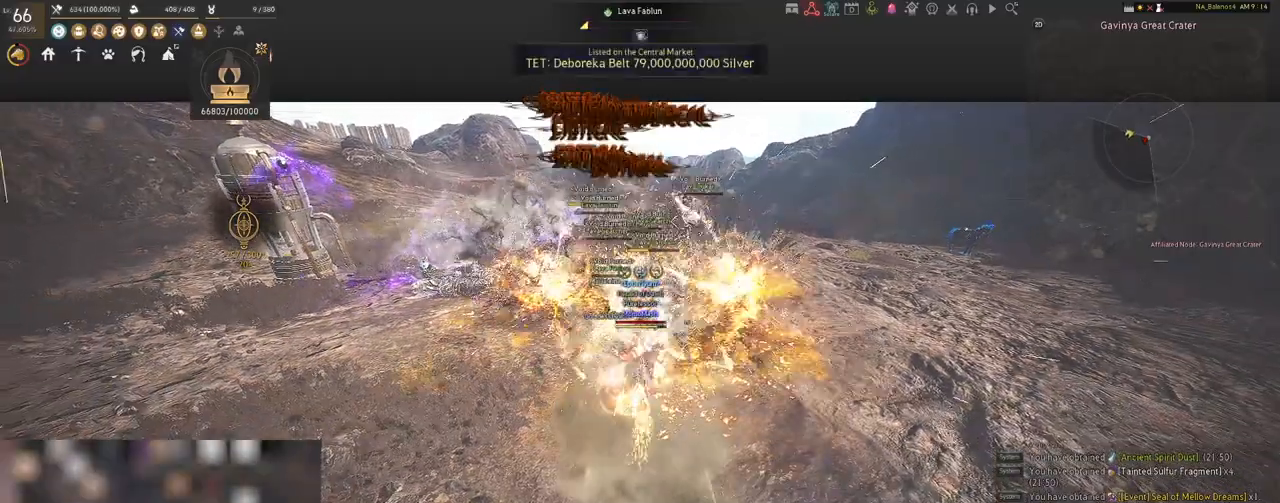
{"keys": ["shift"], "mouse": [], "events": [[17, "f", "down"], [117, "f", "up"]]}
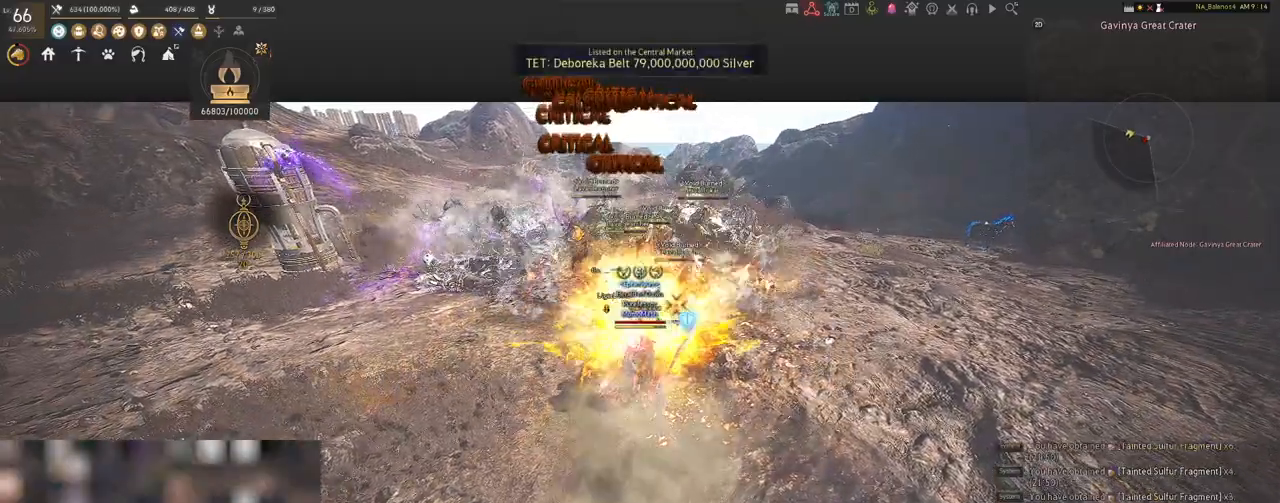
{"keys": ["shift"], "mouse": [], "events": [[133, "mouse_left", "down"], [283, "mouse_left", "up"], [367, "mouse_left", "down"], [500, "mouse_left", "up"]]}
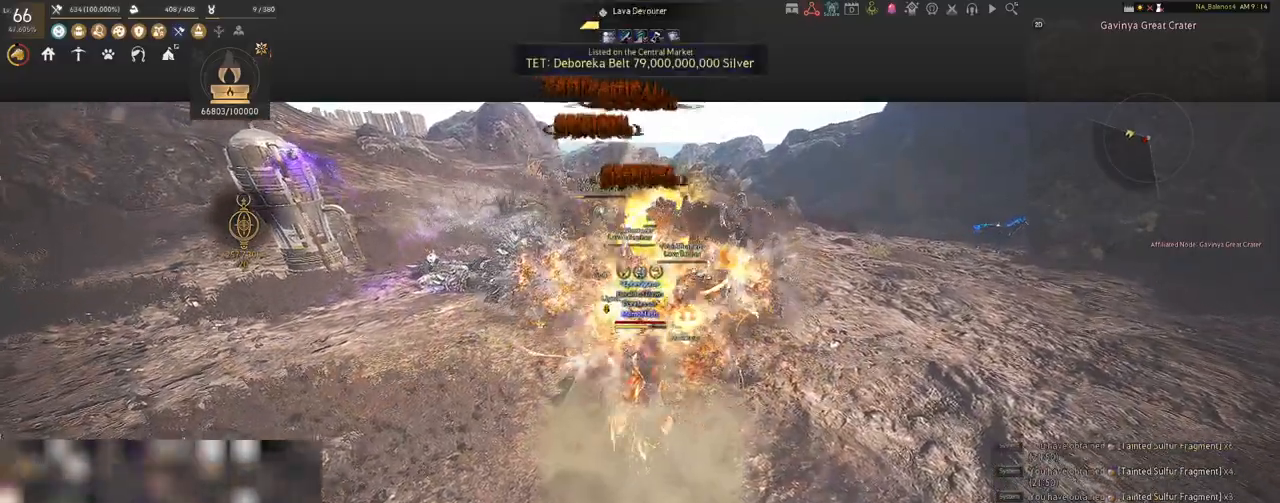
{"keys": ["shift"], "mouse": [], "events": [[117, "mouse_left", "down"], [217, "mouse_left", "up"]]}
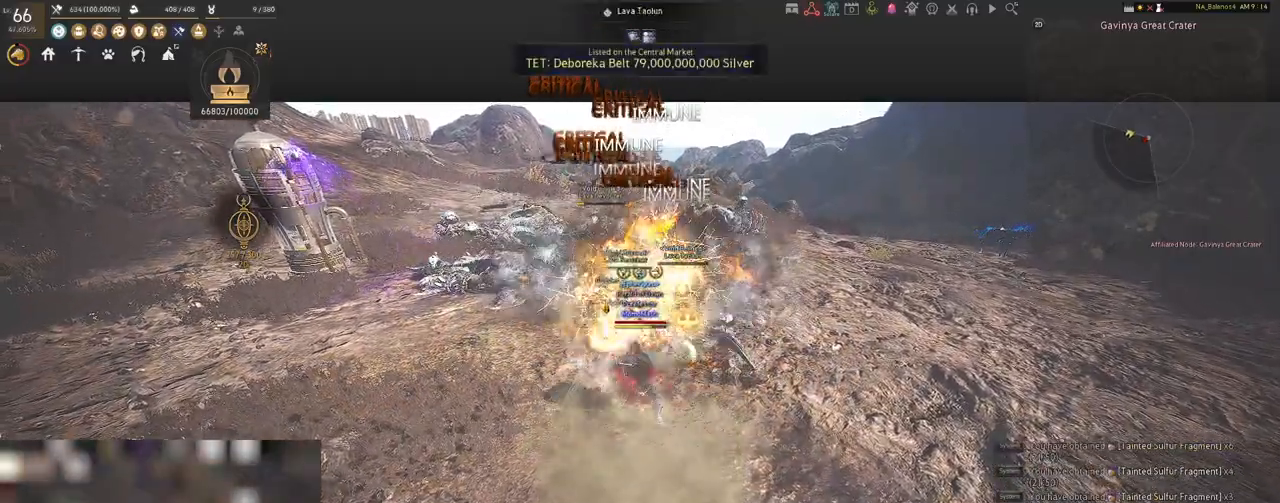
{"keys": [], "mouse": [], "events": [[17, "shift", "up"]]}
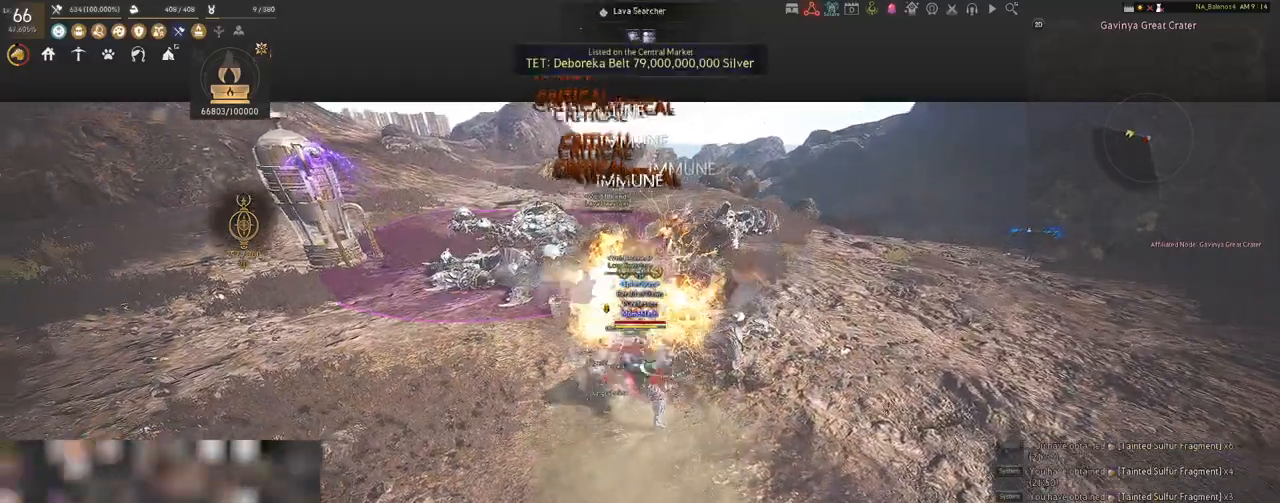
{"keys": [], "mouse": [], "events": []}
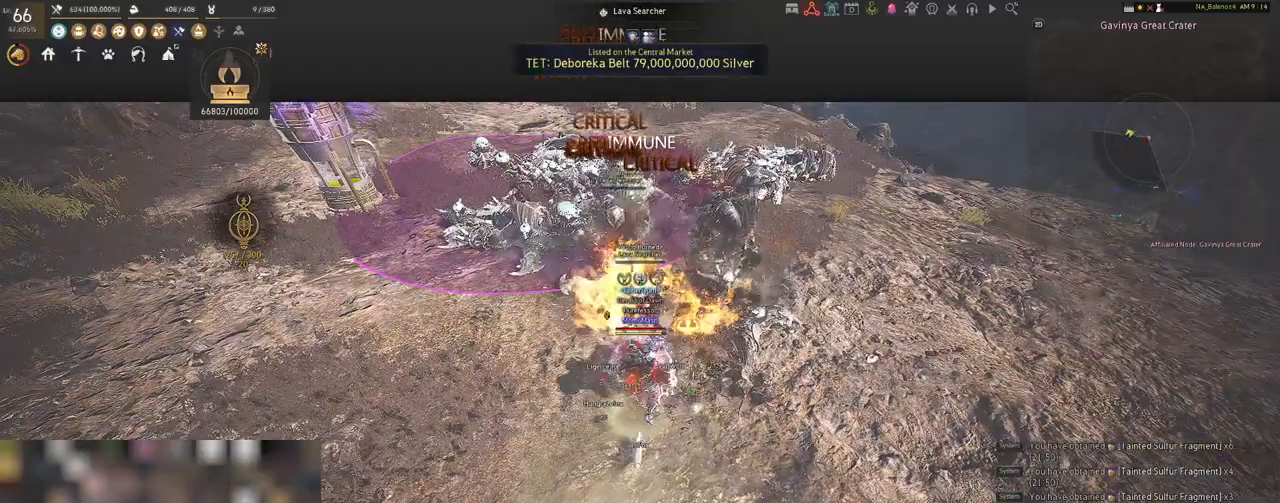
{"keys": ["s", "shift"], "mouse": ["right"], "events": [[33, "s", "down"], [67, "shift", "down"], [233, "mouse_right", "down"]]}
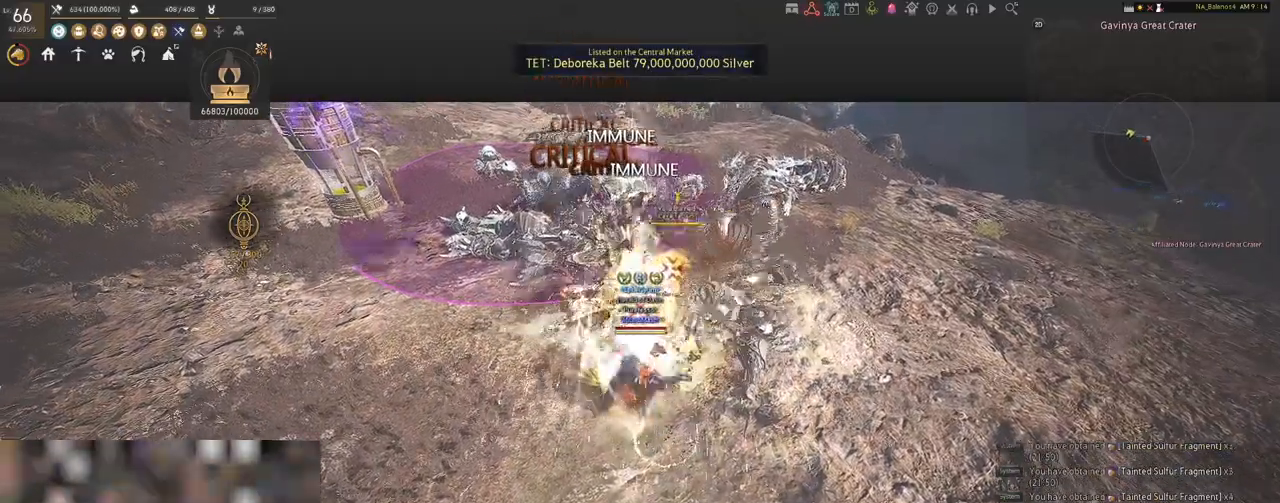
{"keys": [], "mouse": [], "events": [[100, "shift", "up"], [117, "s", "up"], [450, "mouse_right", "up"]]}
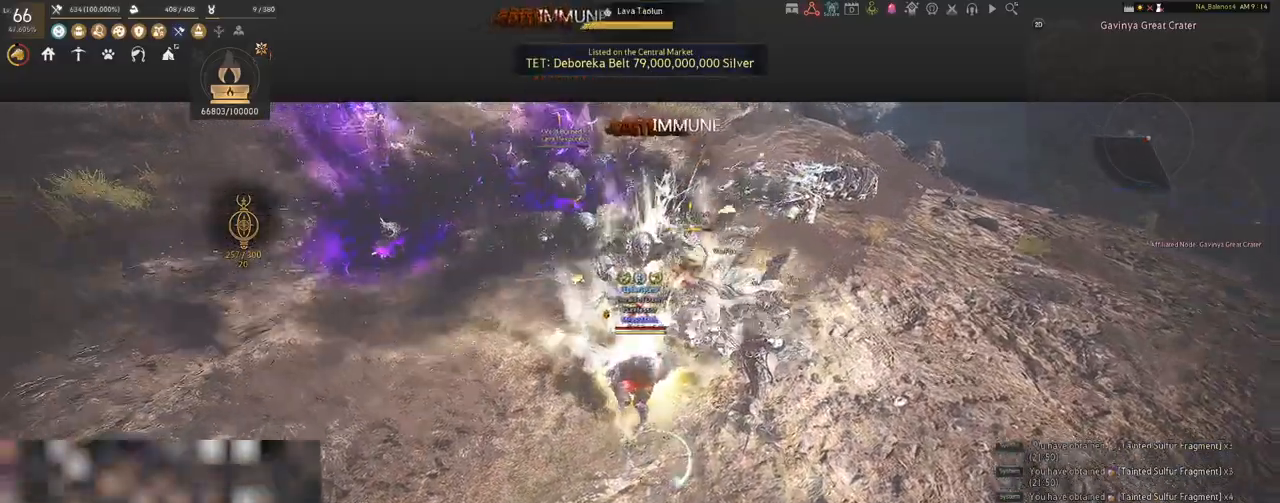
{"keys": [], "mouse": ["left"], "events": [[333, "mouse_left", "down"]]}
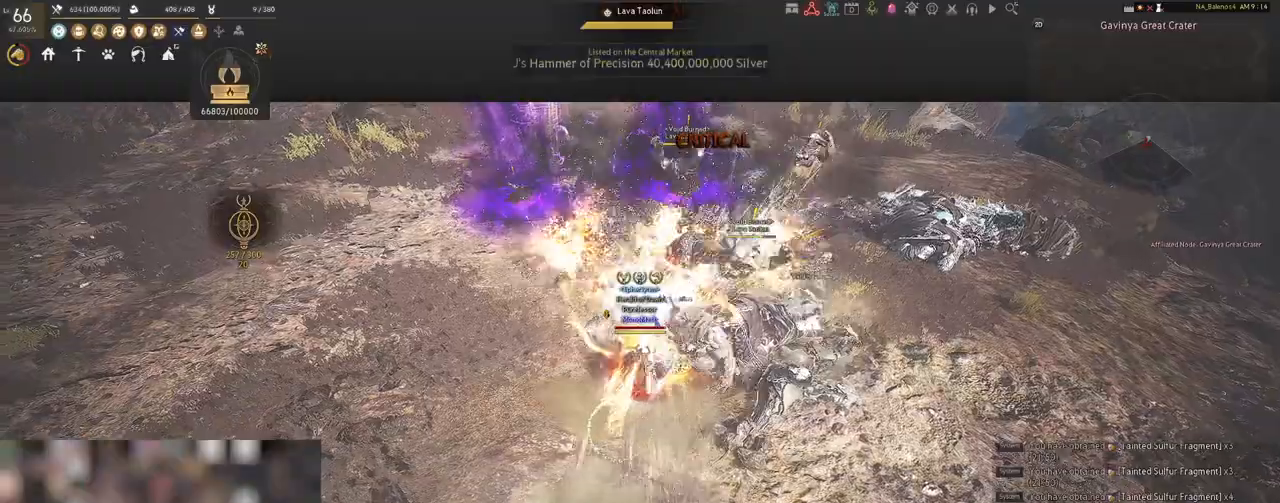
{"keys": [], "mouse": [], "events": [[117, "mouse_left", "up"]]}
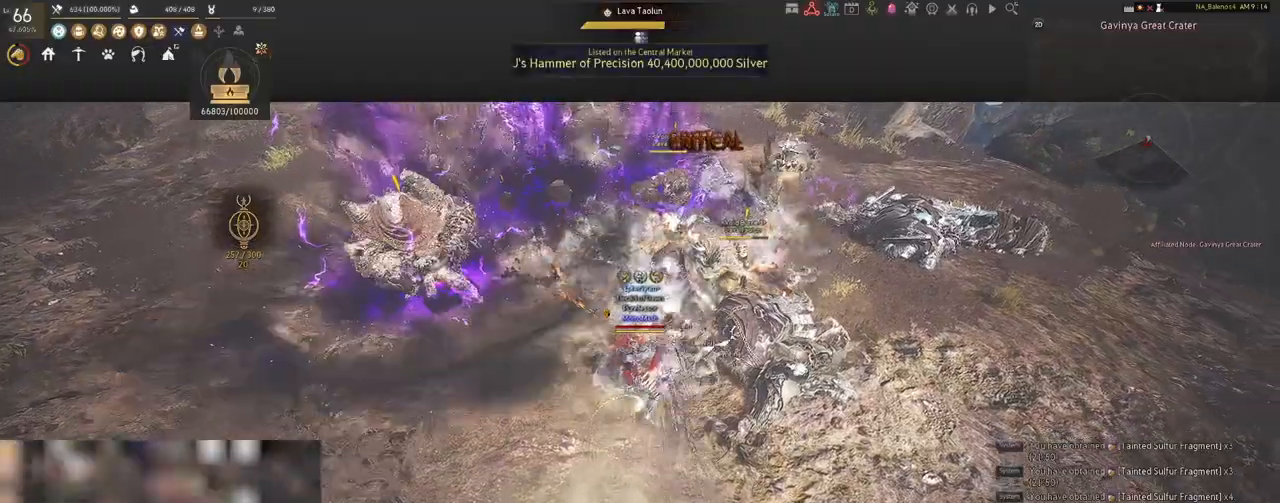
{"keys": ["s", "shift"], "mouse": ["right"], "events": [[150, "s", "down"], [167, "shift", "down"], [217, "mouse_right", "down"]]}
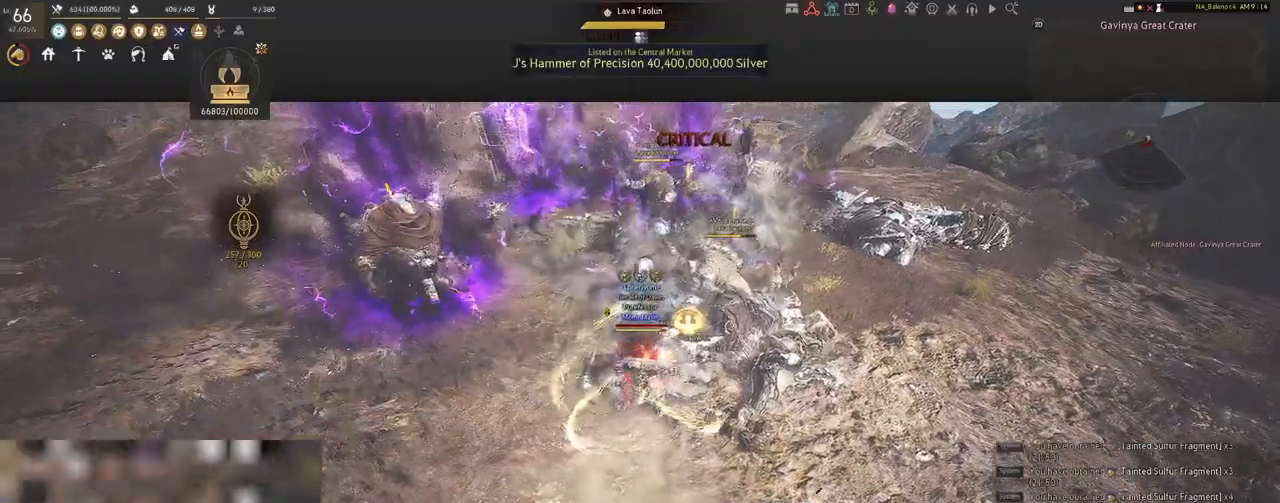
{"keys": [], "mouse": [], "events": [[200, "shift", "up"], [217, "s", "up"], [300, "mouse_right", "up"]]}
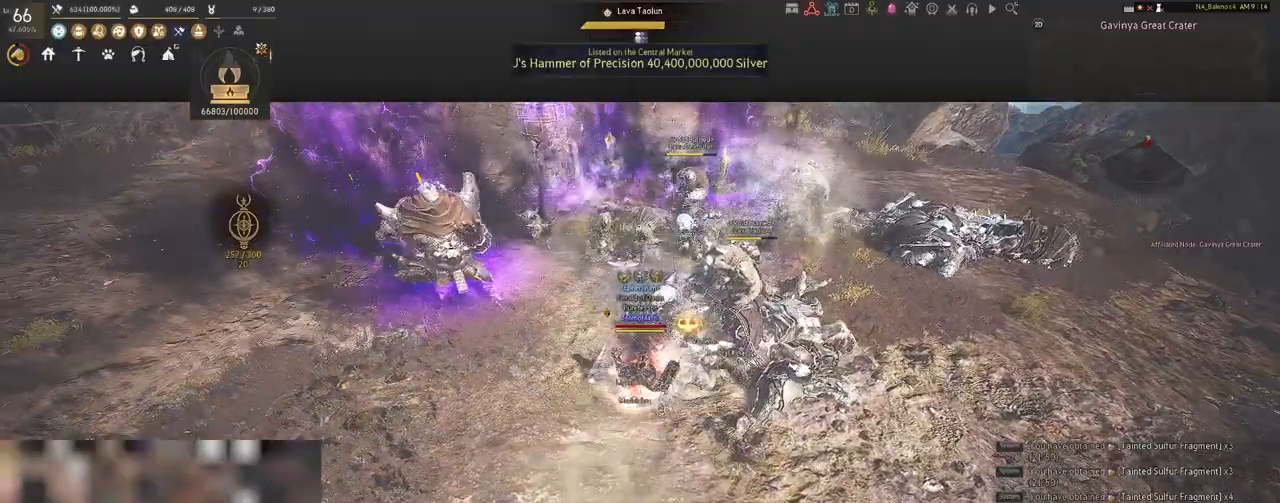
{"keys": [], "mouse": [], "events": []}
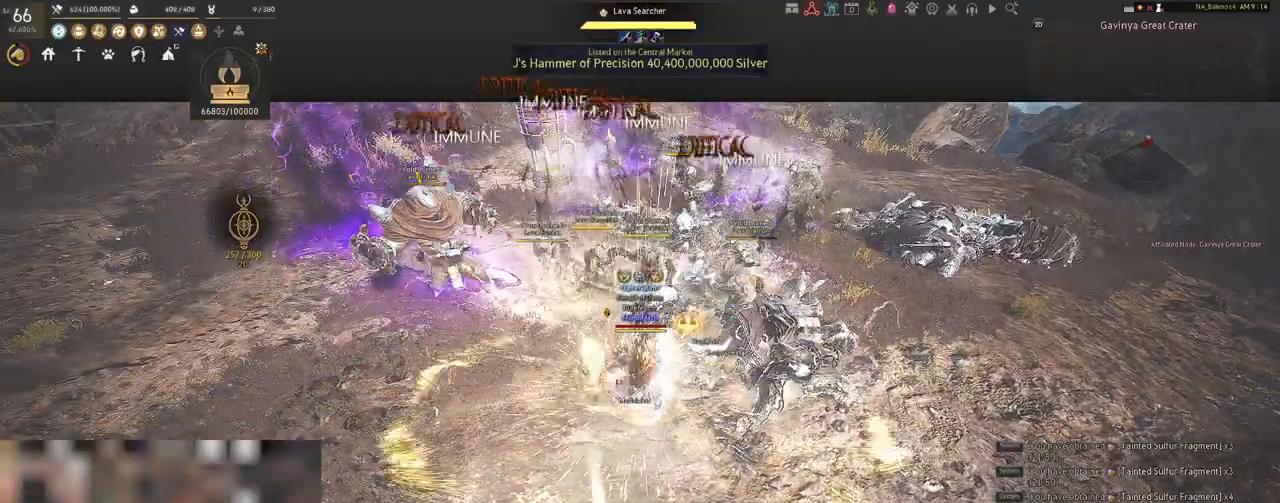
{"keys": [], "mouse": [], "events": [[283, "w", "down"], [467, "w", "up"]]}
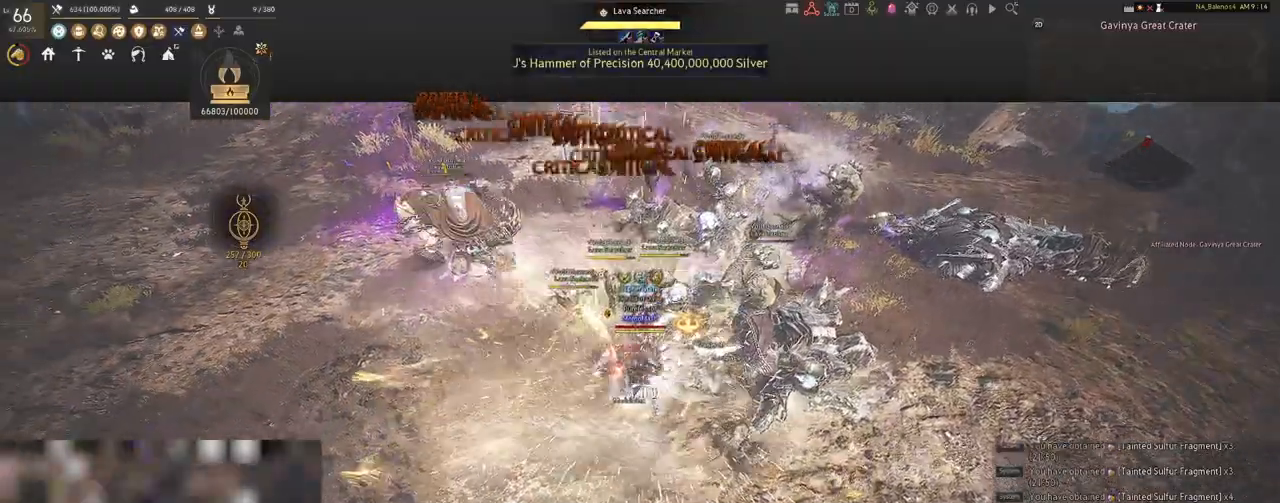
{"keys": [], "mouse": ["right"], "events": [[250, "mouse_right", "down"]]}
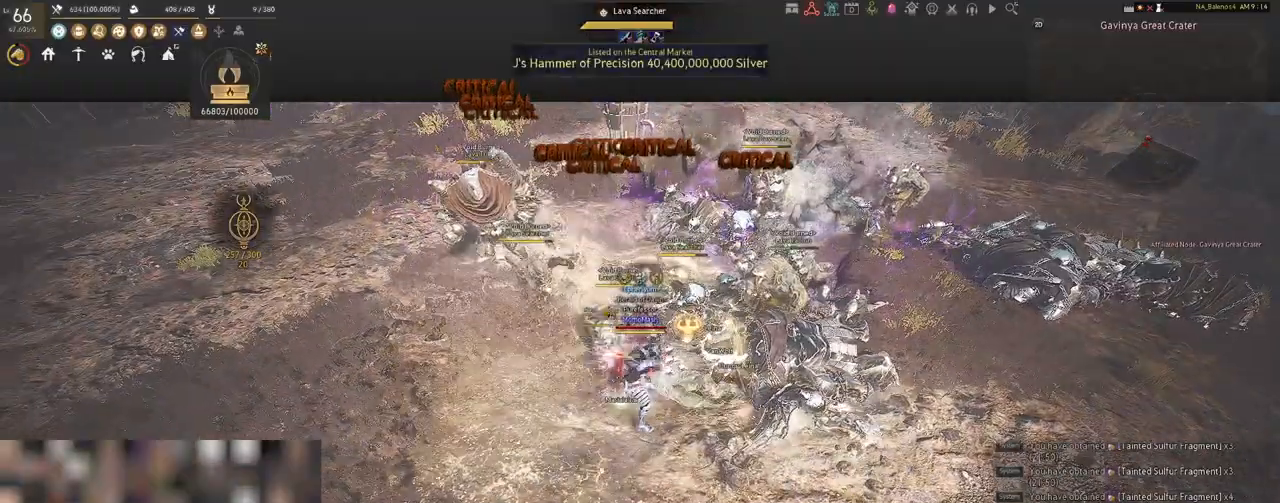
{"keys": [], "mouse": [], "events": [[483, "mouse_right", "up"]]}
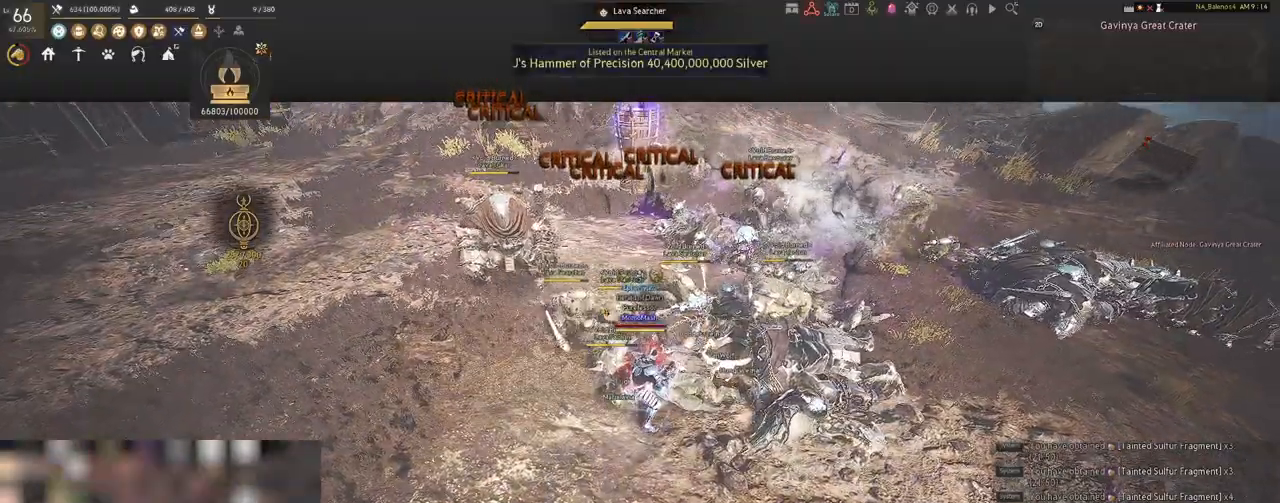
{"keys": [], "mouse": [], "events": [[200, "space", "down"], [233, "space", "up"]]}
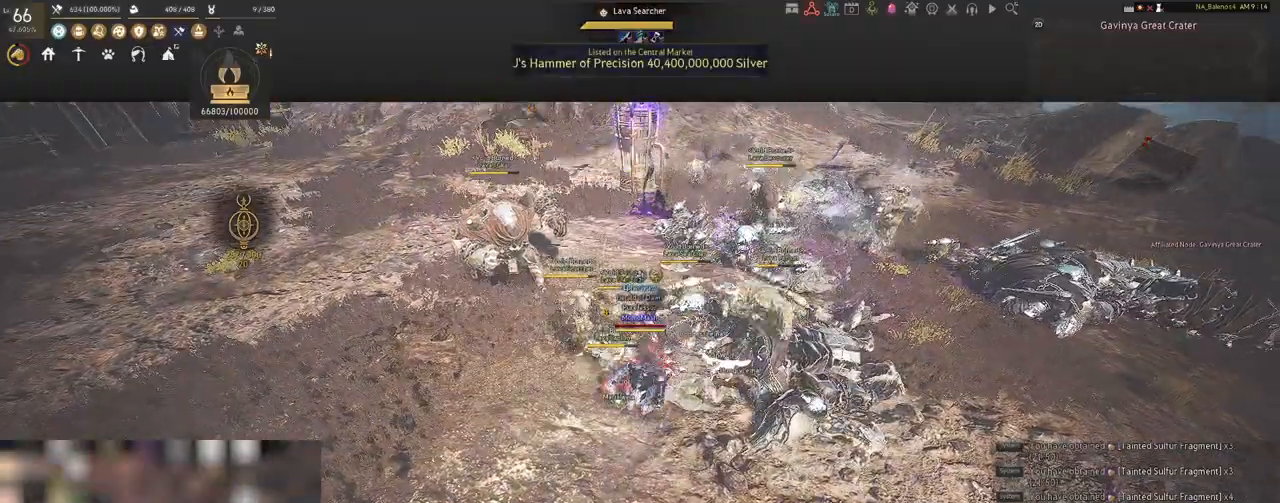
{"keys": ["shift"], "mouse": [], "events": [[500, "shift", "down"]]}
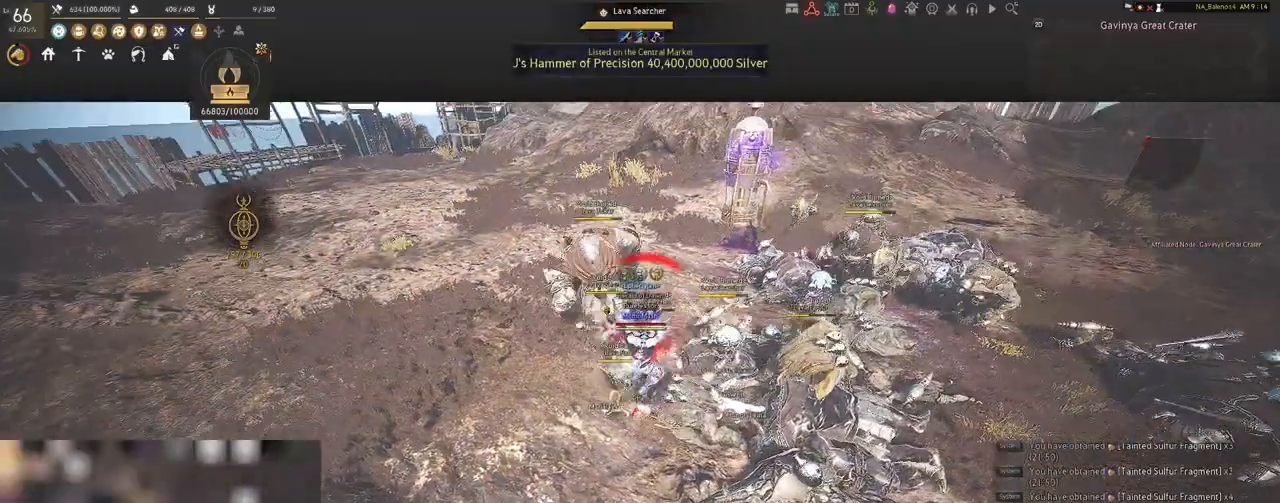
{"keys": ["a", "shift"], "mouse": [], "events": [[33, "a", "down"]]}
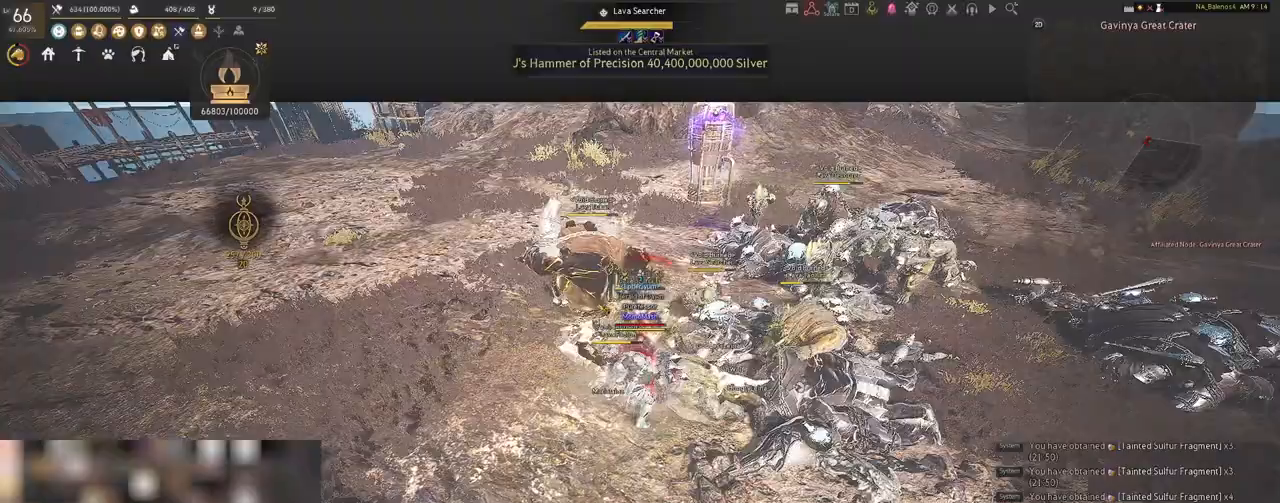
{"keys": ["a", "shift"], "mouse": [], "events": [[17, "shift", "up"], [50, "w", "down"], [117, "a", "up"], [117, "w", "up"], [300, "shift", "down"], [317, "a", "down"]]}
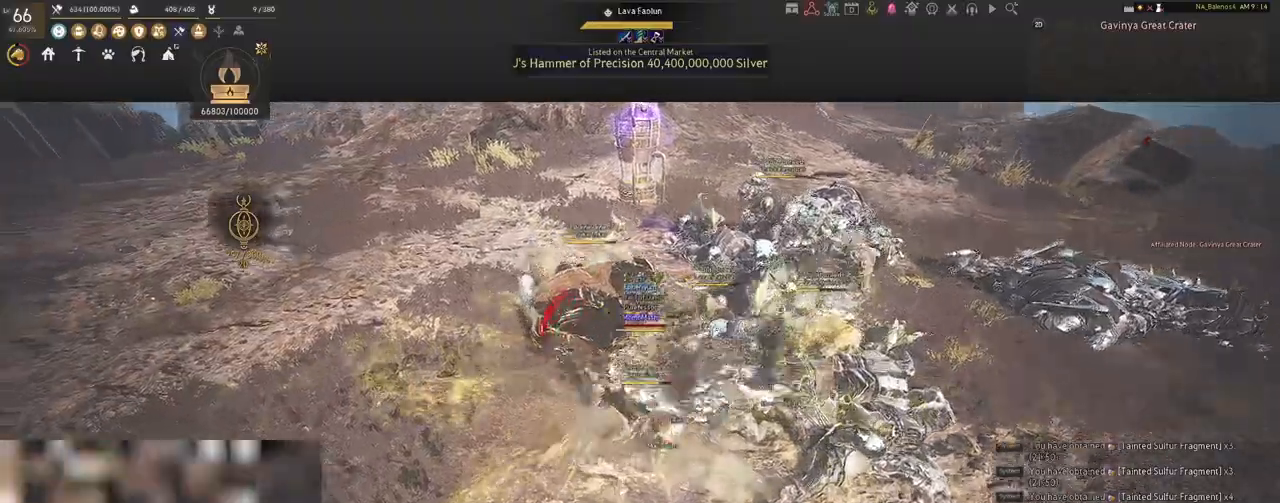
{"keys": [], "mouse": ["left"], "events": [[83, "shift", "up"], [117, "a", "up"], [217, "mouse_left", "down"]]}
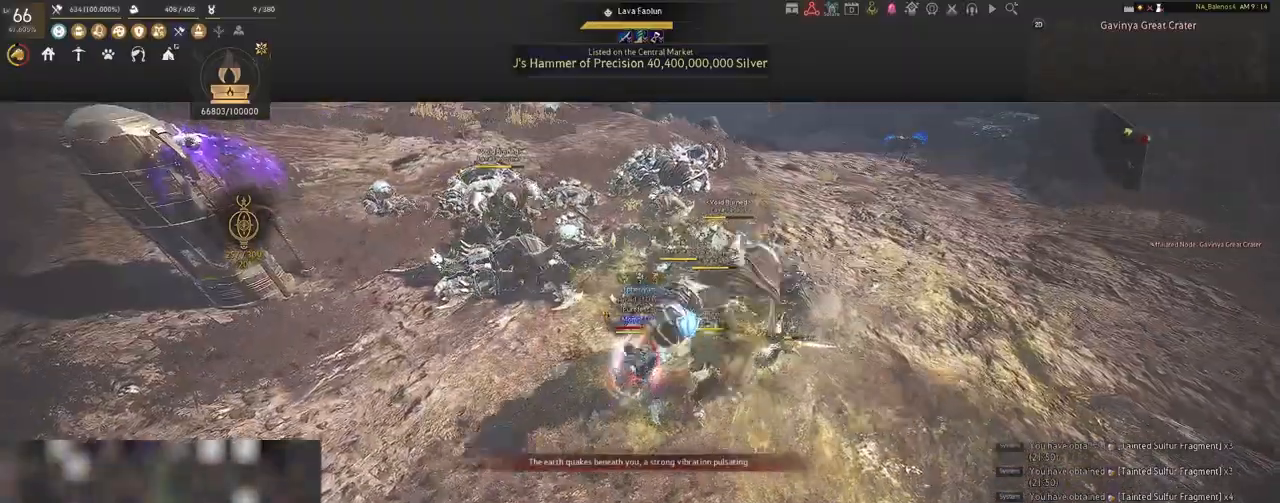
{"keys": [], "mouse": ["left"], "events": []}